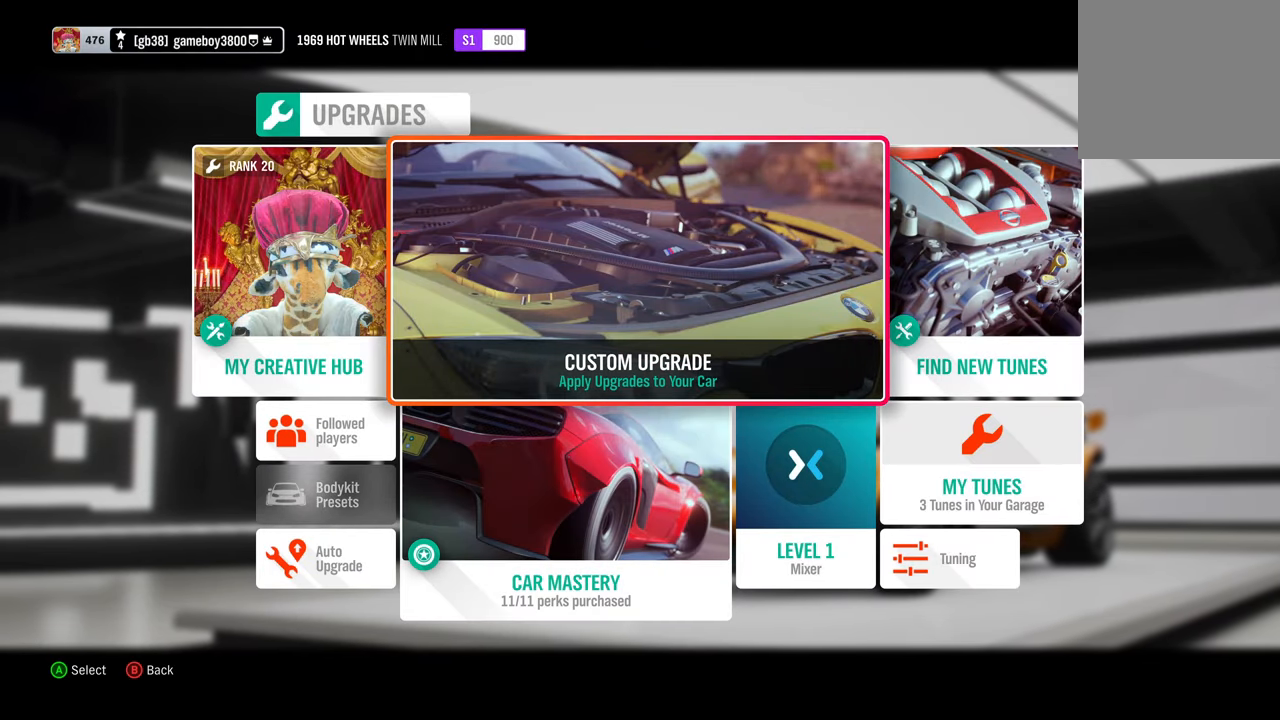
Gameplay with a controller (Xbox layout); each line is a JSON object with the inputs held at the frame after it. "events" lists button and stick changes between this image and that frame as [ms after this image, input, new state], when the widget could be followed in between. Not read: R3.
{"buttons": [], "left_stick": "center", "right_stick": "center", "events": [[317, "DPAD_RIGHT", "down"], [417, "DPAD_RIGHT", "up"]]}
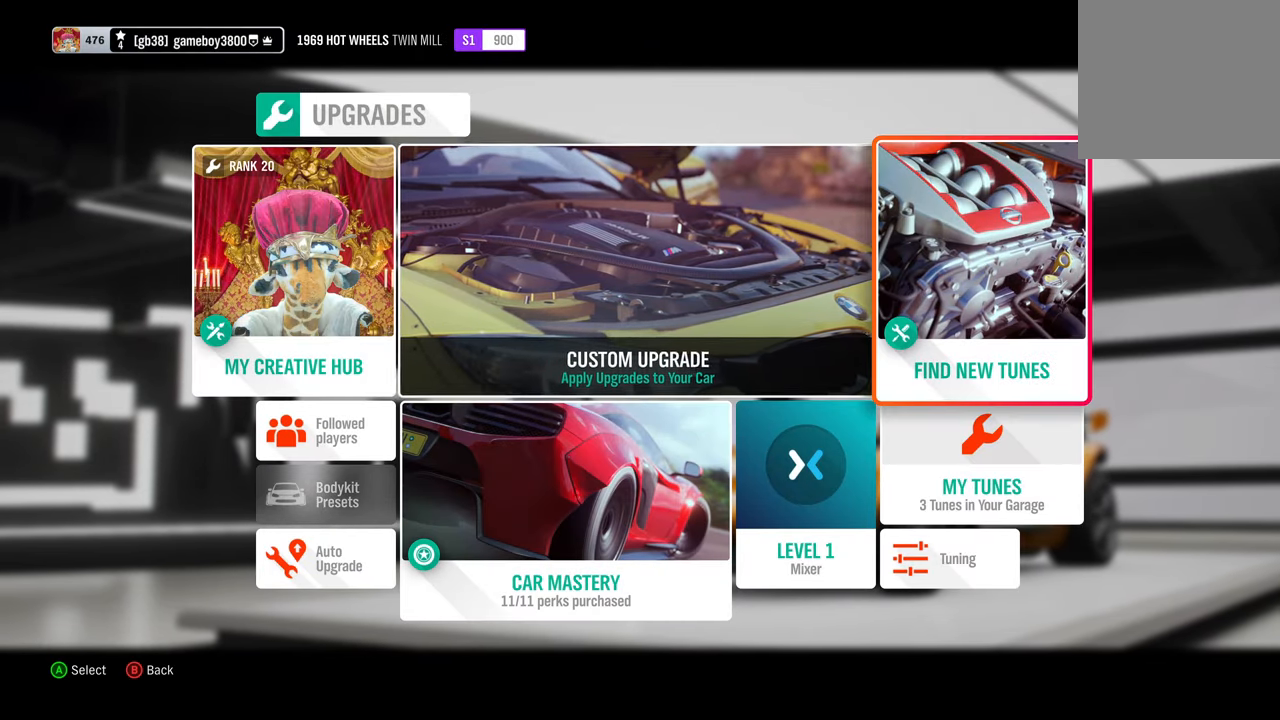
{"buttons": [], "left_stick": "center", "right_stick": "center", "events": [[33, "DPAD_DOWN", "down"], [100, "DPAD_DOWN", "up"], [200, "DPAD_DOWN", "down"], [300, "DPAD_DOWN", "up"]]}
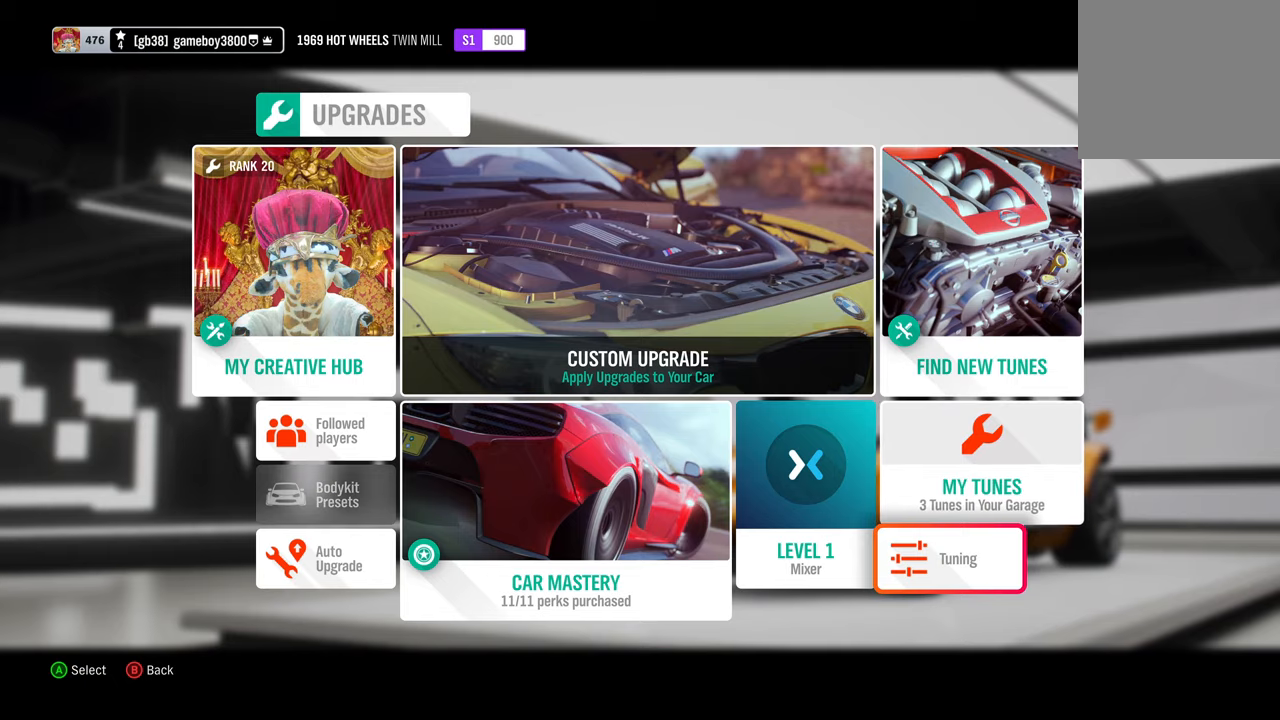
{"buttons": [], "left_stick": "center", "right_stick": "center", "events": [[334, "A", "down"], [417, "A", "up"]]}
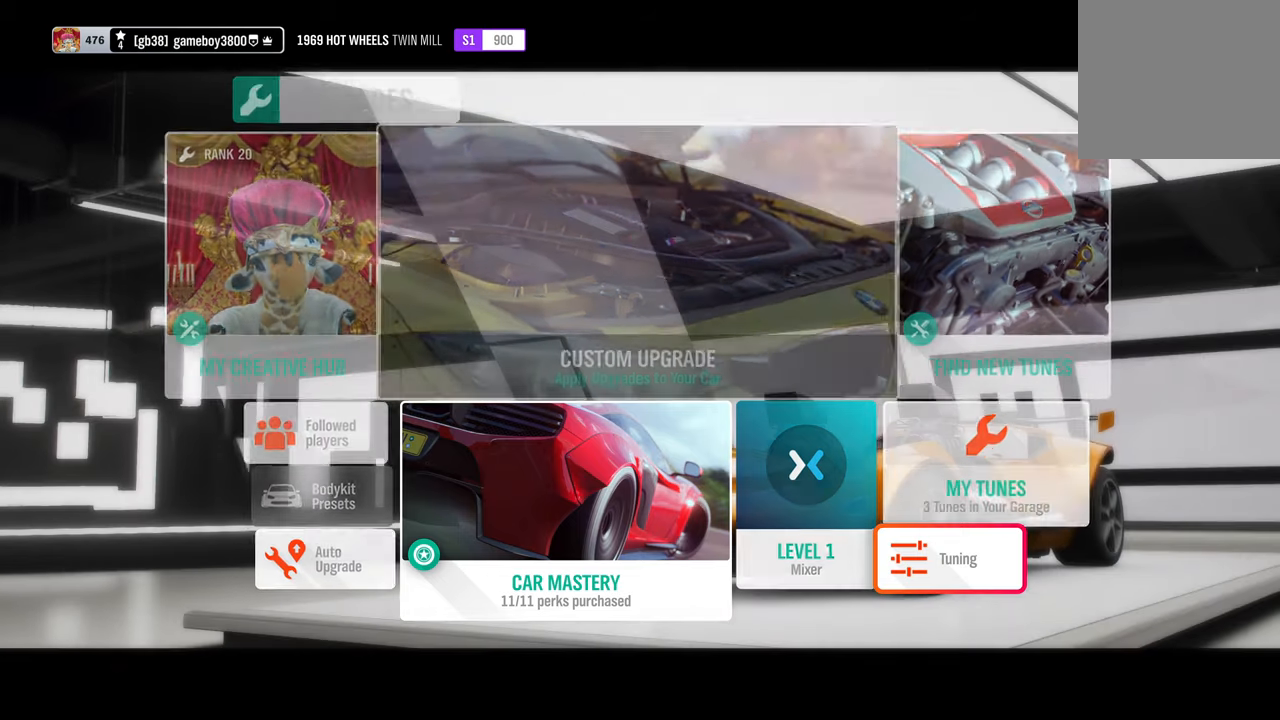
{"buttons": [], "left_stick": "center", "right_stick": "center", "events": []}
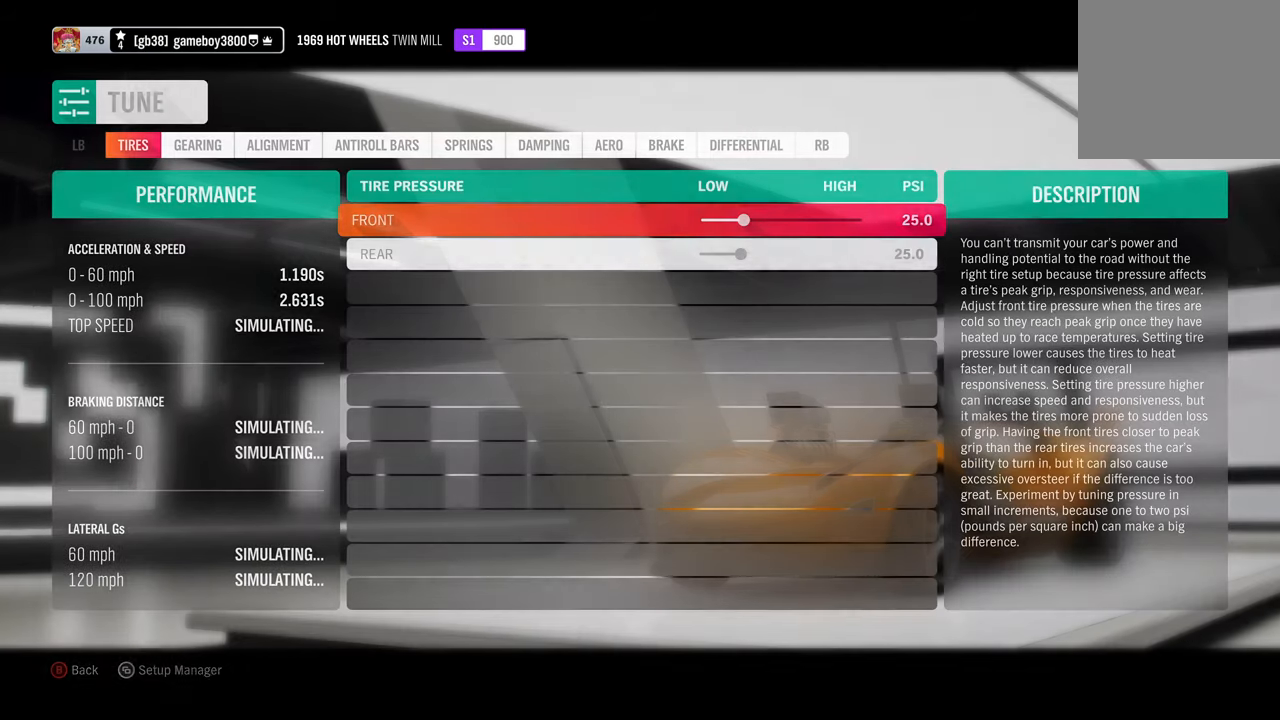
{"buttons": [], "left_stick": "center", "right_stick": "center", "events": [[217, "R1", "down"], [267, "R1", "up"]]}
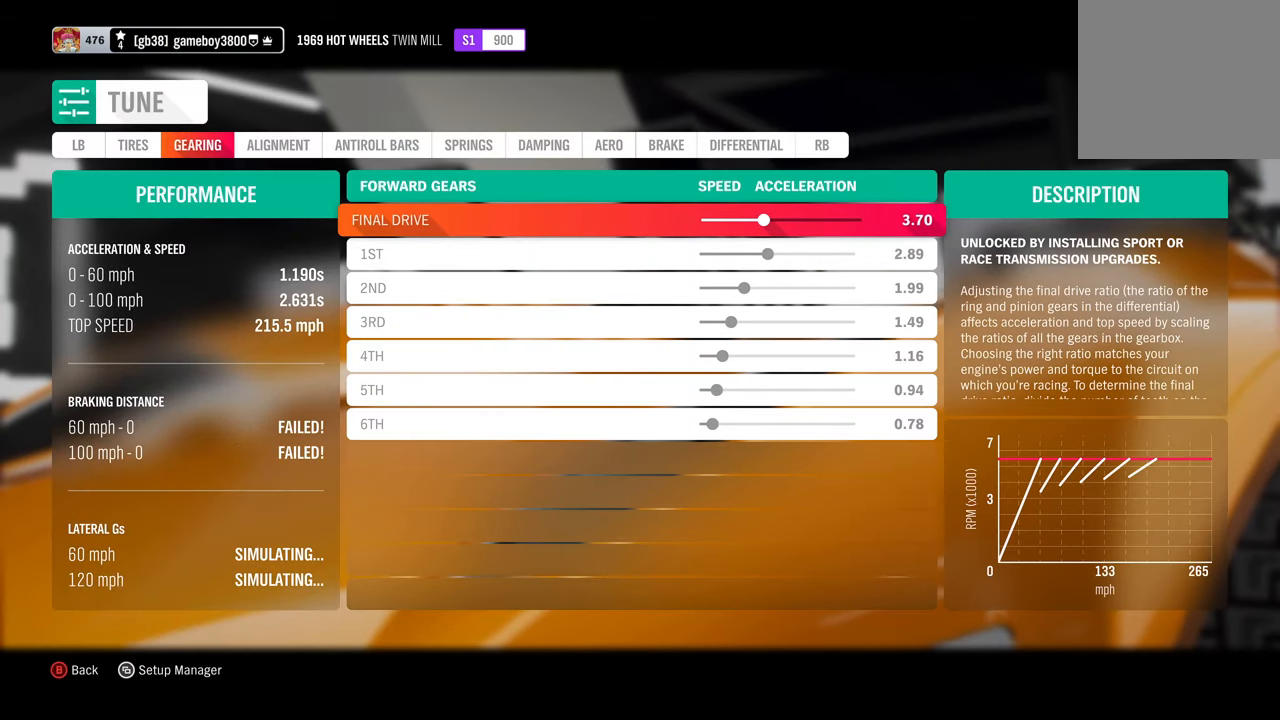
{"buttons": [], "left_stick": "center", "right_stick": "center", "events": []}
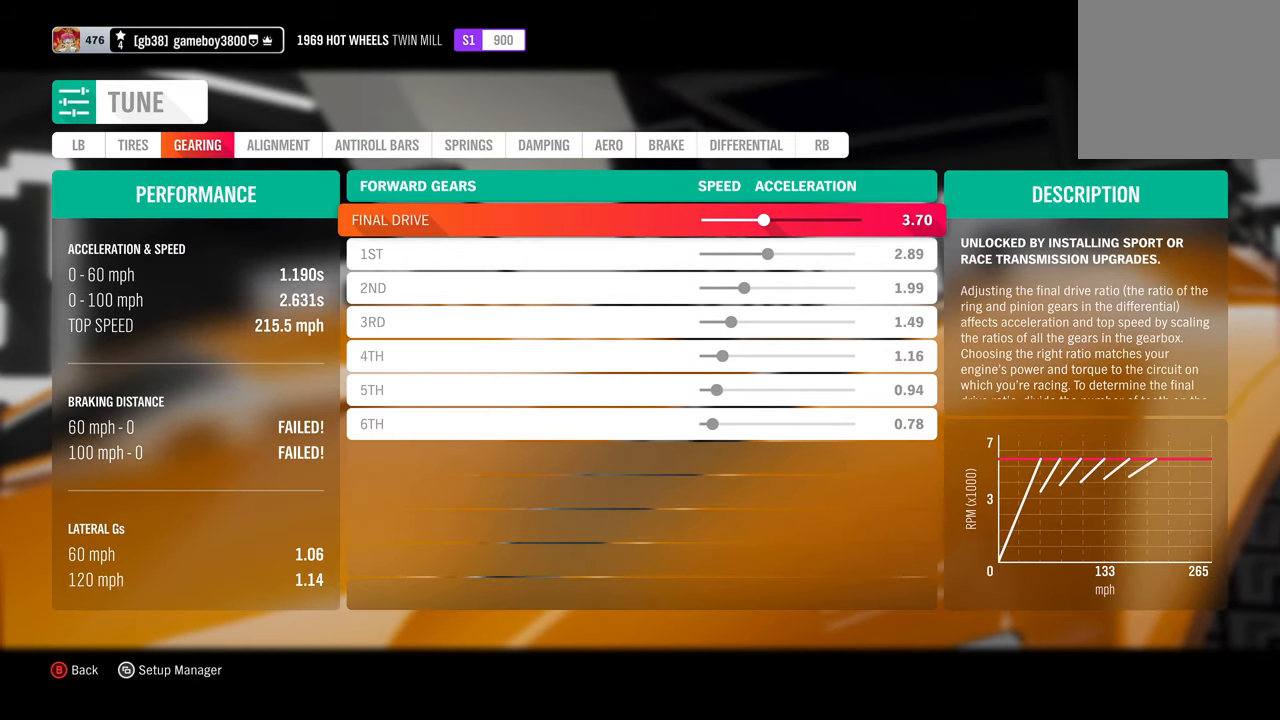
{"buttons": ["R1"], "left_stick": "center", "right_stick": "center", "events": [[217, "R1", "down"]]}
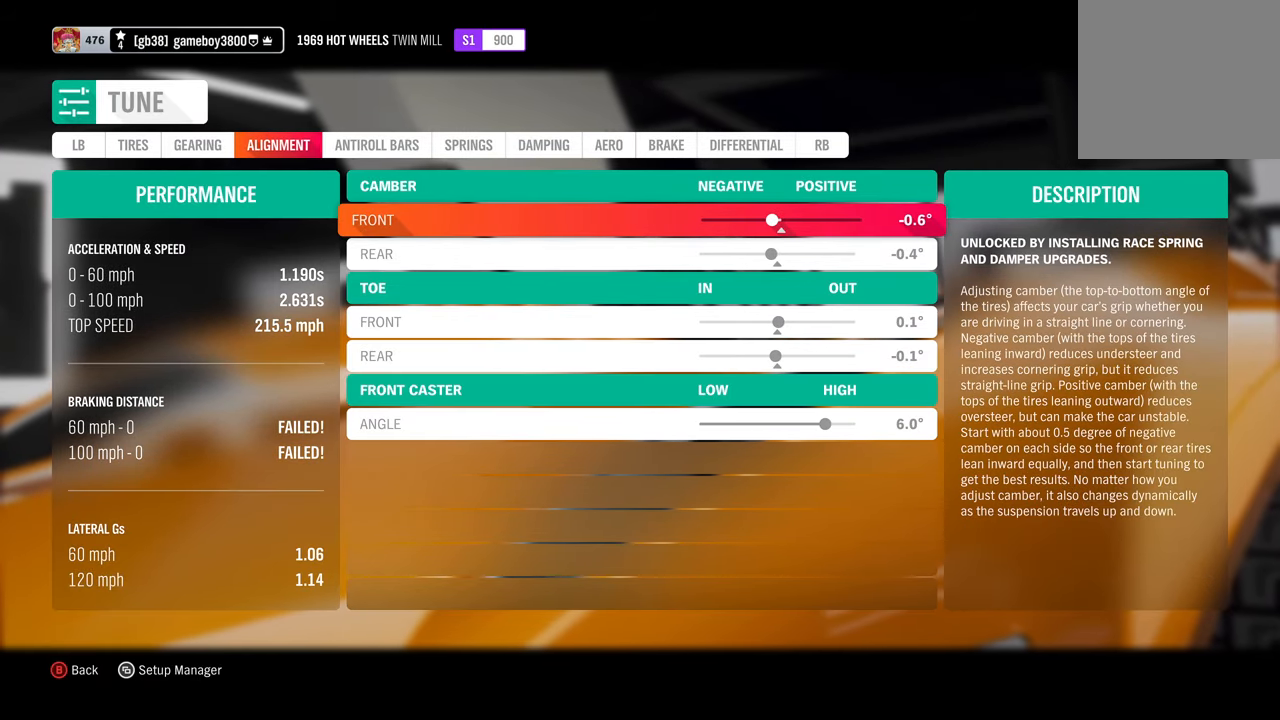
{"buttons": ["R1"], "left_stick": "center", "right_stick": "center", "events": []}
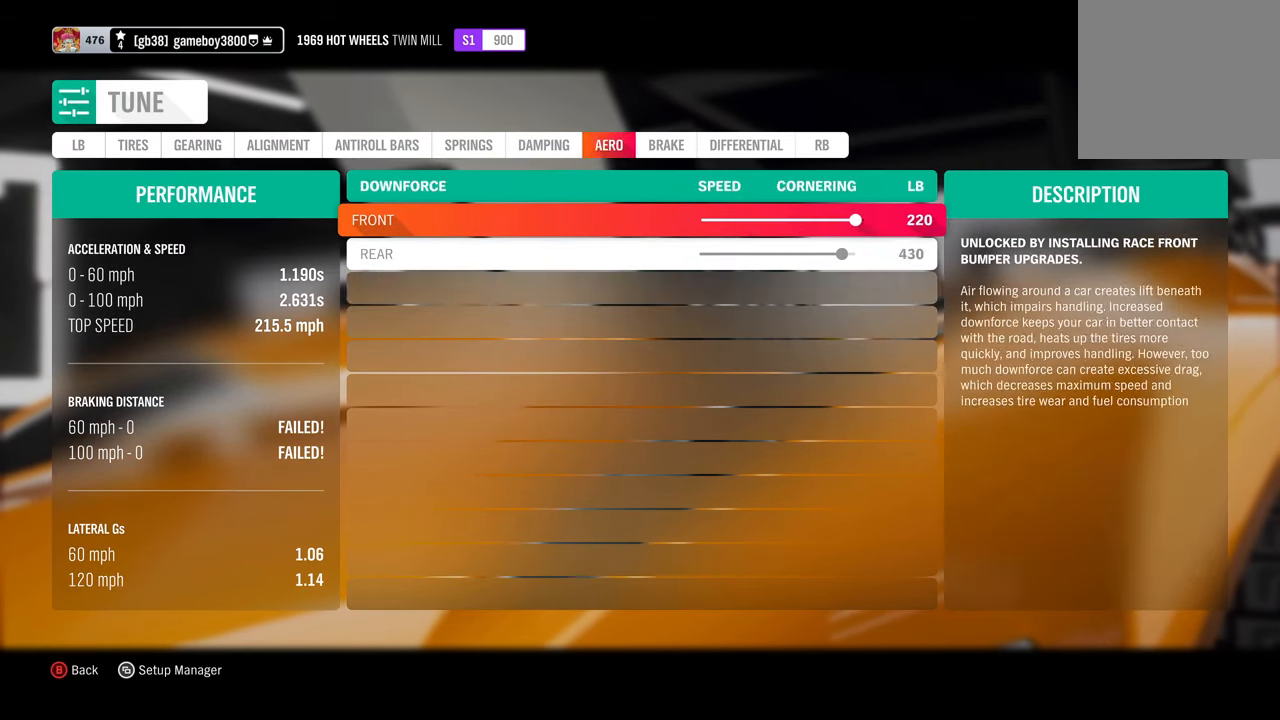
{"buttons": [], "left_stick": "center", "right_stick": "center", "events": [[134, "R1", "up"]]}
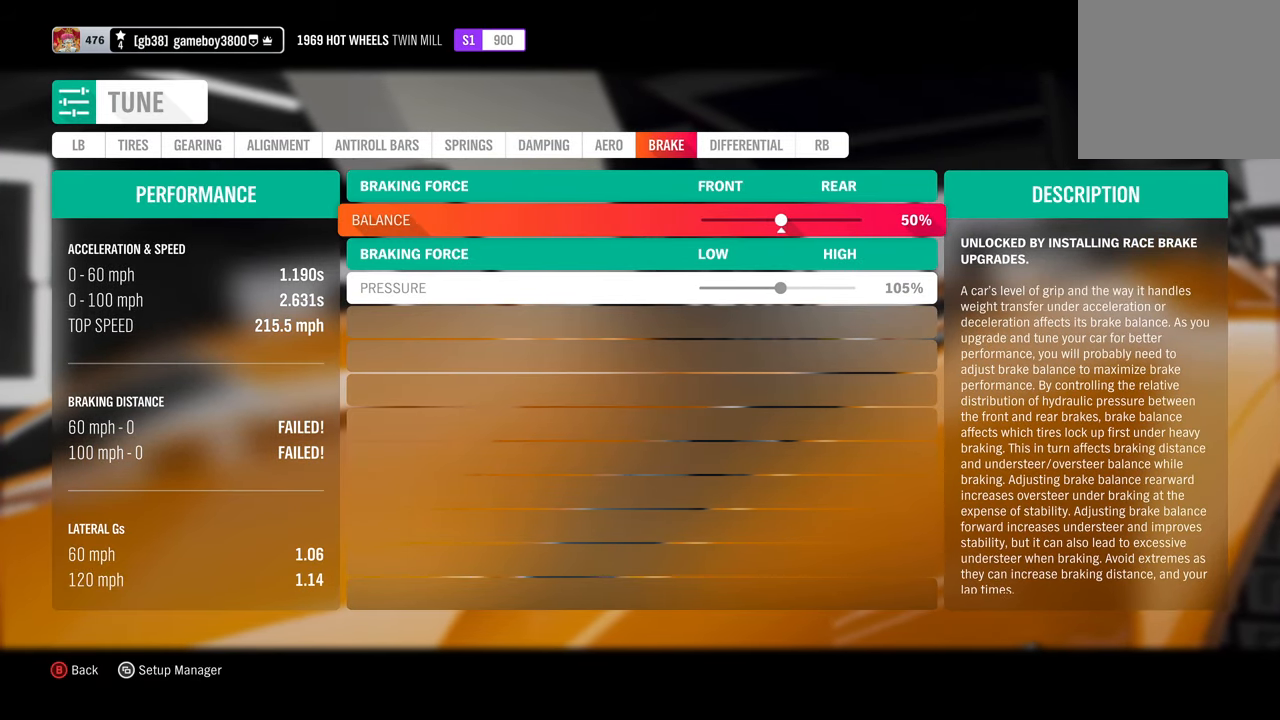
{"buttons": [], "left_stick": "center", "right_stick": "center", "events": [[150, "DPAD_DOWN", "down"], [250, "DPAD_DOWN", "up"]]}
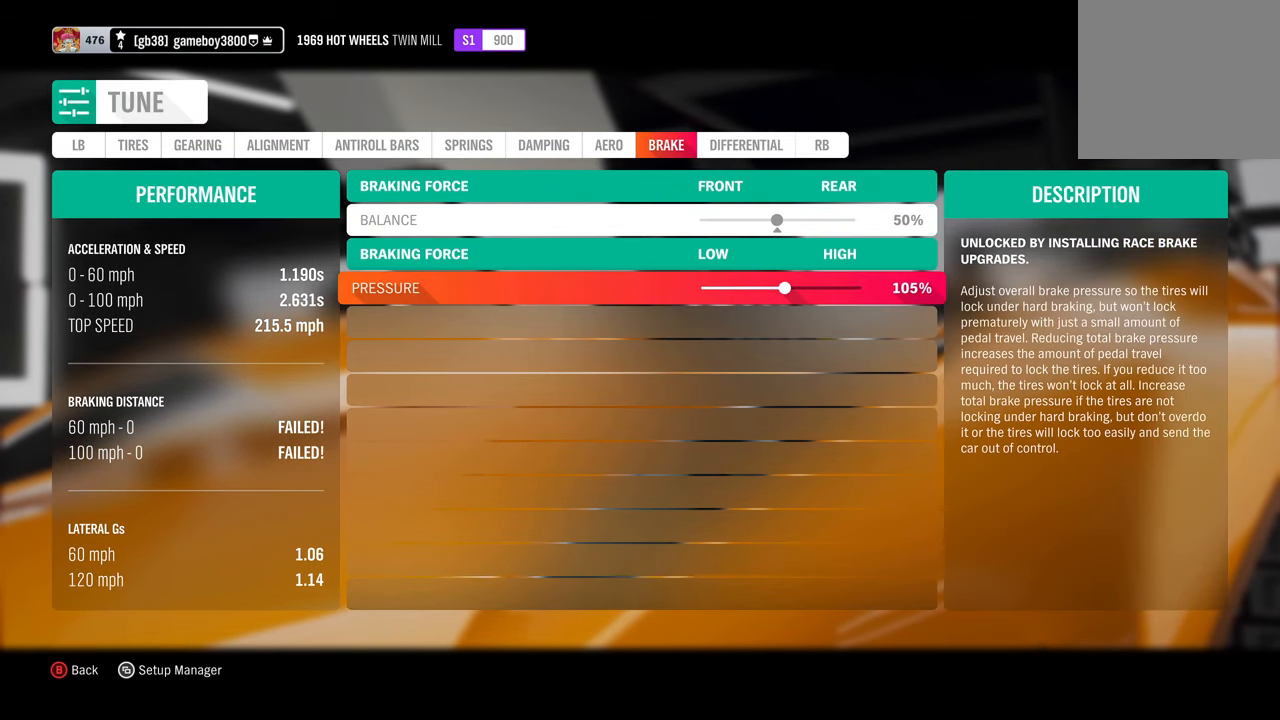
{"buttons": [], "left_stick": "center", "right_stick": "center", "events": []}
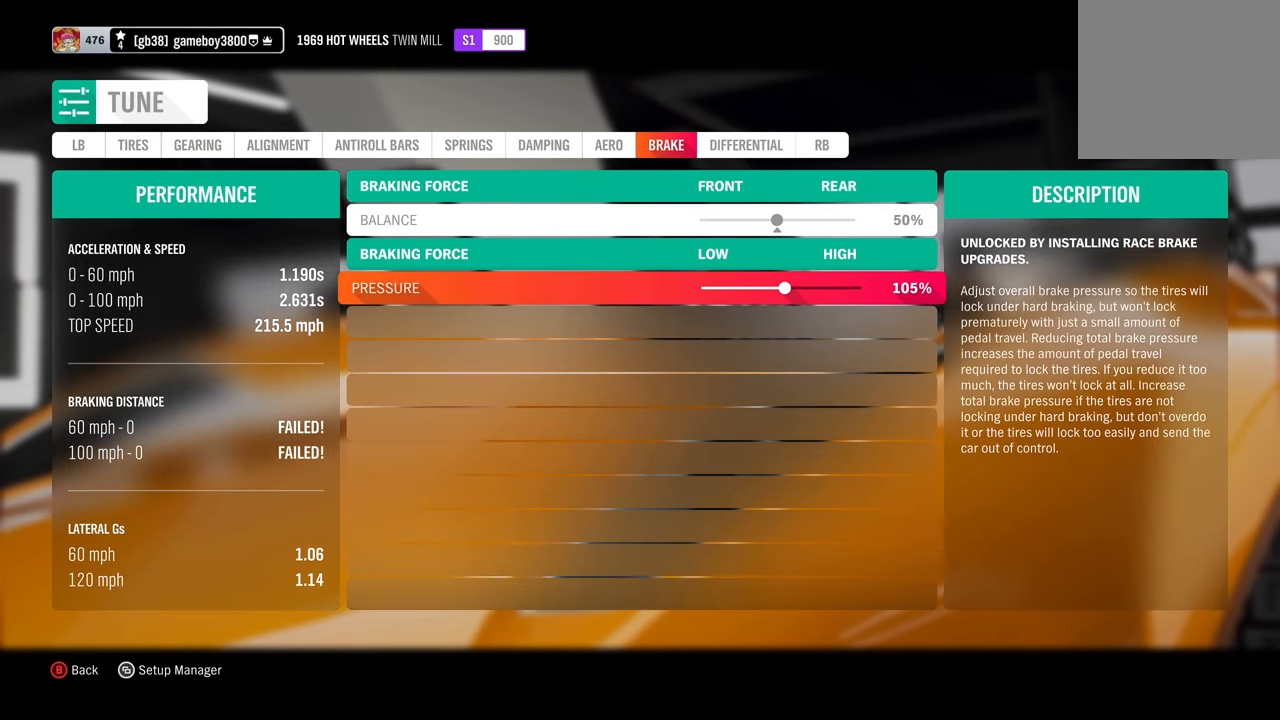
{"buttons": ["DPAD_DOWN"], "left_stick": "center", "right_stick": "center", "events": [[34, "R1", "down"], [117, "R1", "up"], [450, "DPAD_DOWN", "down"]]}
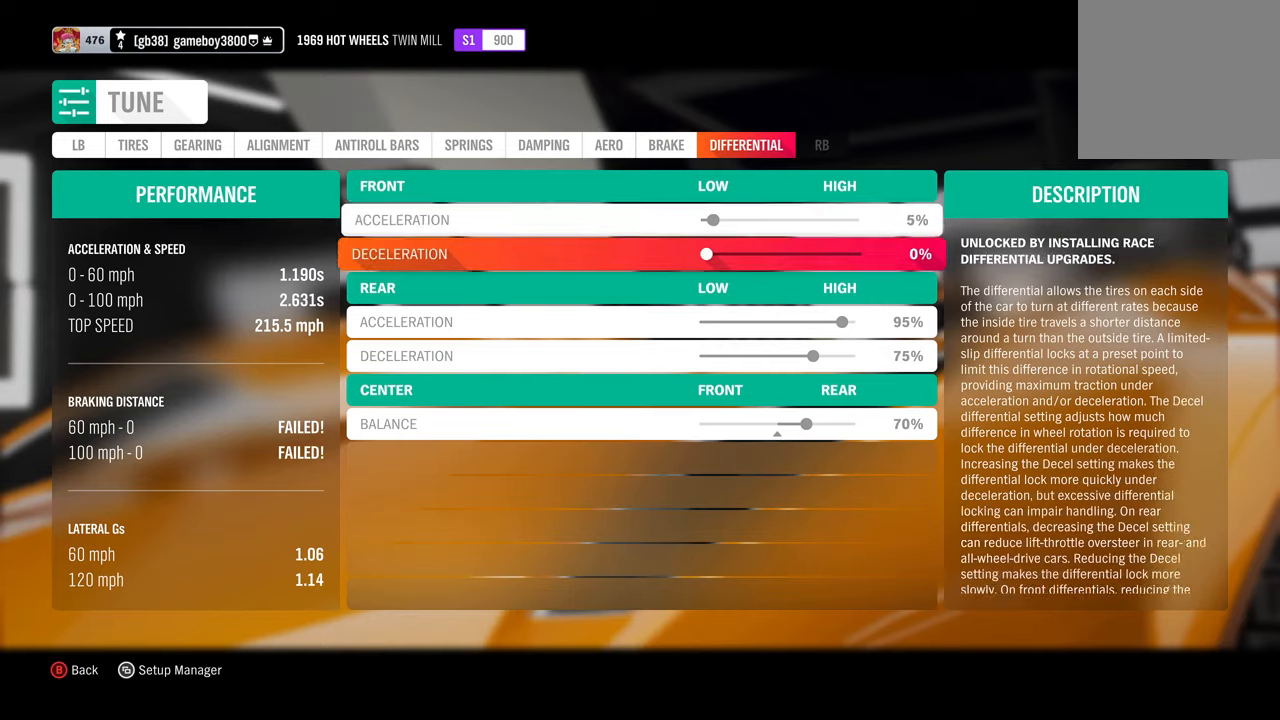
{"buttons": ["DPAD_DOWN"], "left_stick": "center", "right_stick": "center", "events": [[33, "DPAD_DOWN", "up"], [116, "DPAD_DOWN", "down"], [216, "DPAD_DOWN", "up"], [300, "DPAD_DOWN", "down"], [383, "DPAD_DOWN", "up"], [466, "DPAD_DOWN", "down"]]}
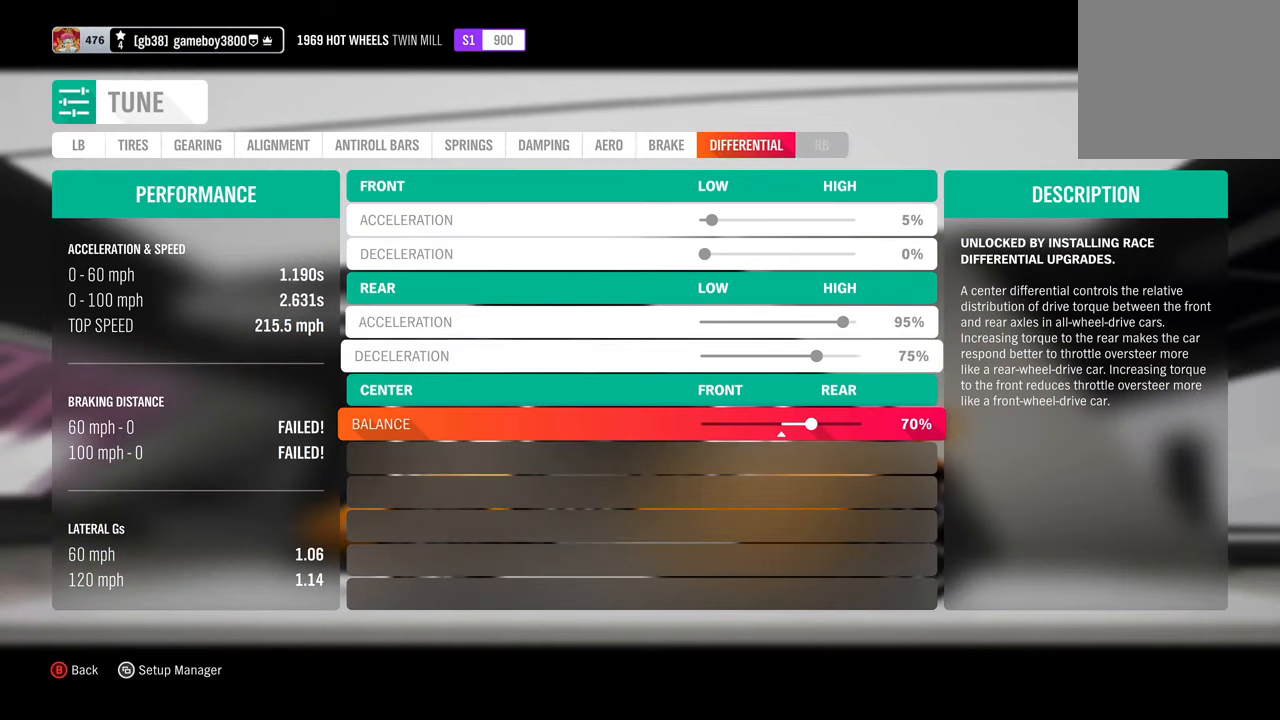
{"buttons": [], "left_stick": "center", "right_stick": "center", "events": [[50, "DPAD_DOWN", "up"], [200, "DPAD_RIGHT", "down"], [300, "DPAD_RIGHT", "up"], [416, "DPAD_RIGHT", "down"], [466, "DPAD_RIGHT", "up"]]}
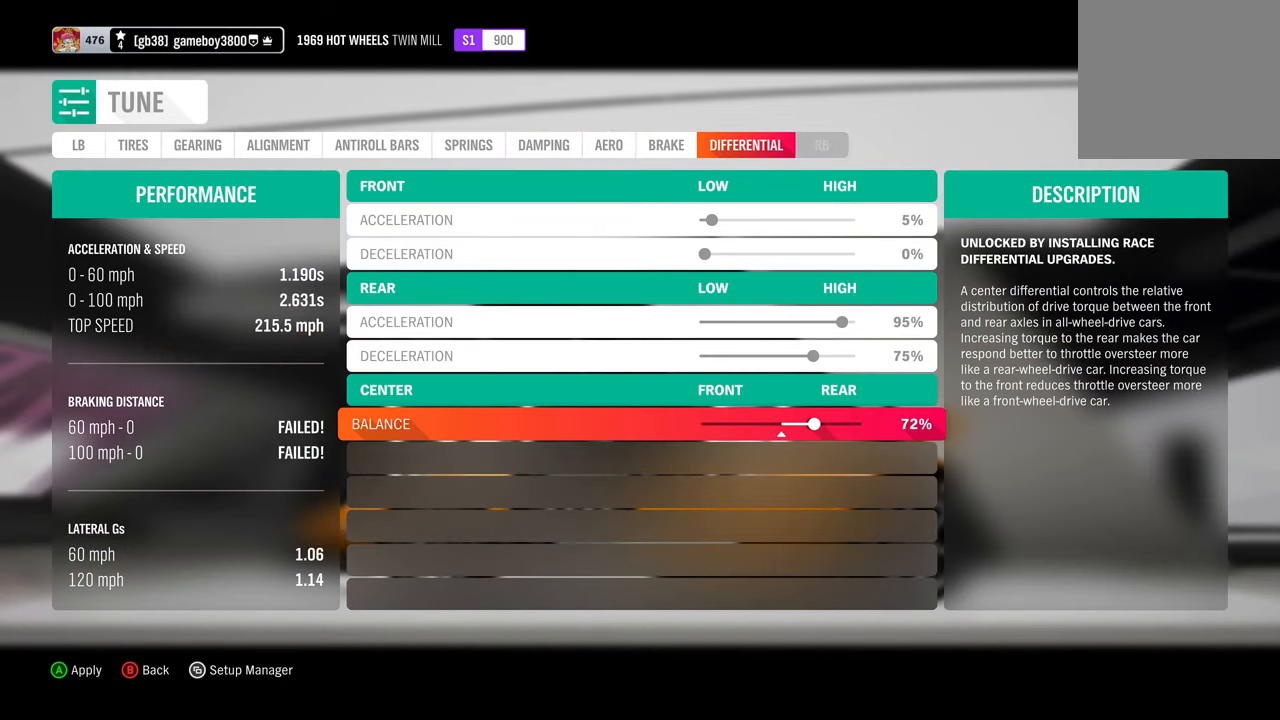
{"buttons": [], "left_stick": "center", "right_stick": "center", "events": [[100, "DPAD_RIGHT", "down"], [116, "DPAD_RIGHT", "up"], [233, "DPAD_RIGHT", "down"], [283, "DPAD_RIGHT", "up"], [416, "DPAD_RIGHT", "down"], [483, "DPAD_RIGHT", "up"]]}
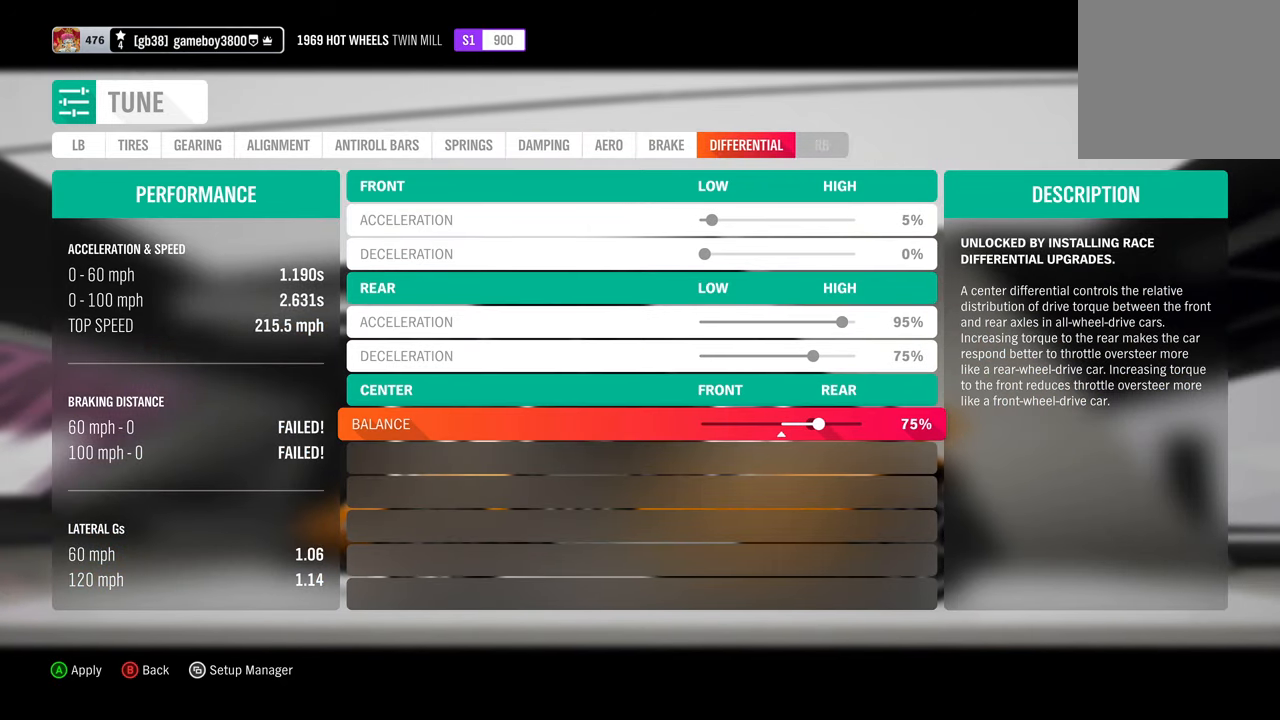
{"buttons": [], "left_stick": "center", "right_stick": "center", "events": []}
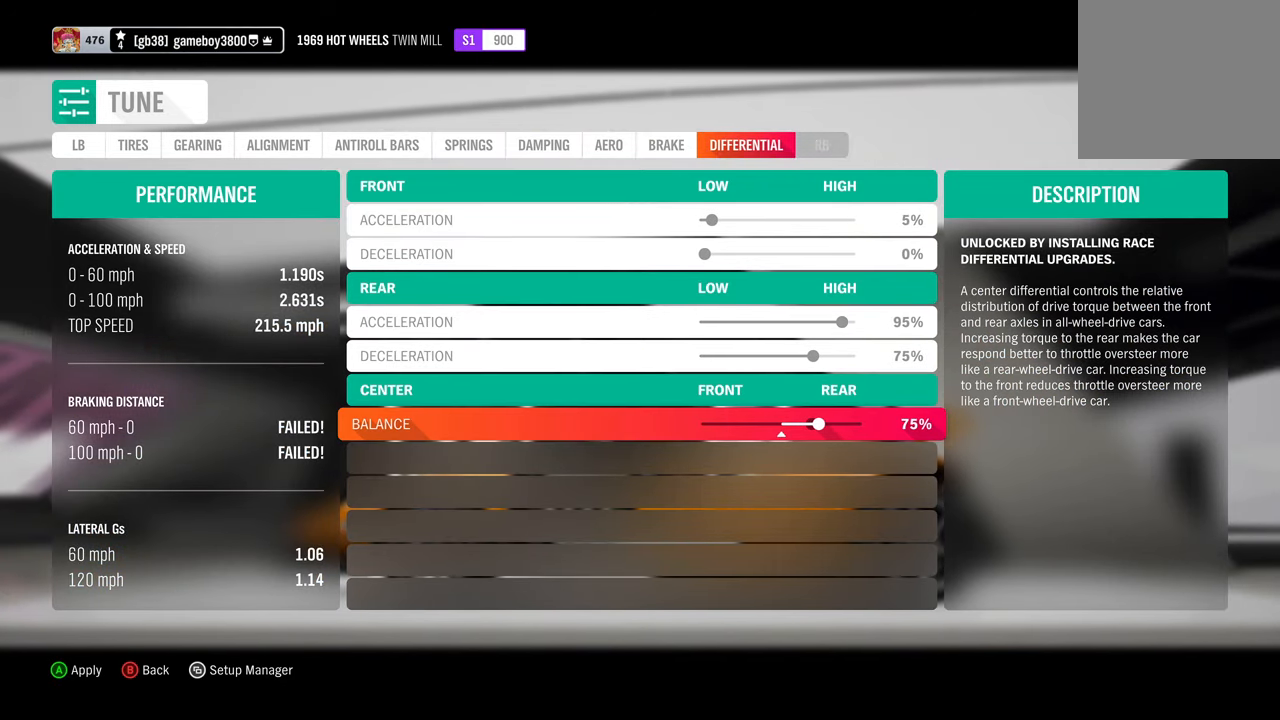
{"buttons": [], "left_stick": "center", "right_stick": "center", "events": []}
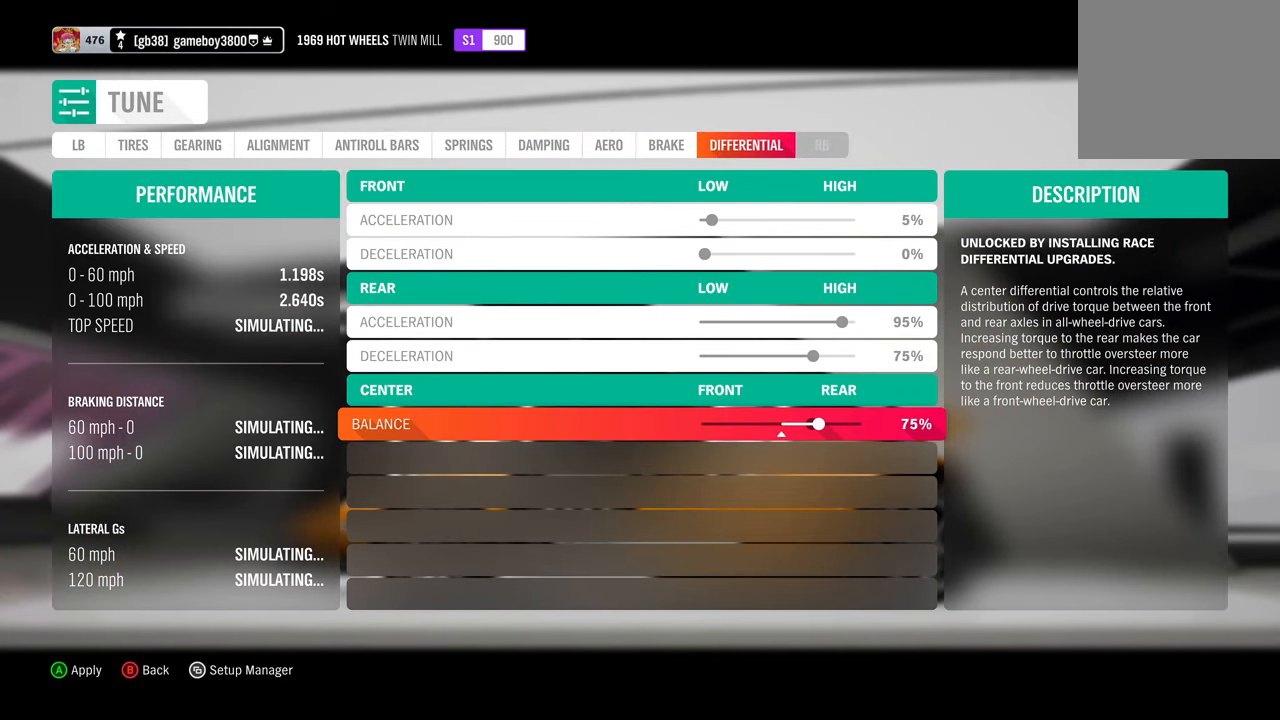
{"buttons": [], "left_stick": "center", "right_stick": "center", "events": []}
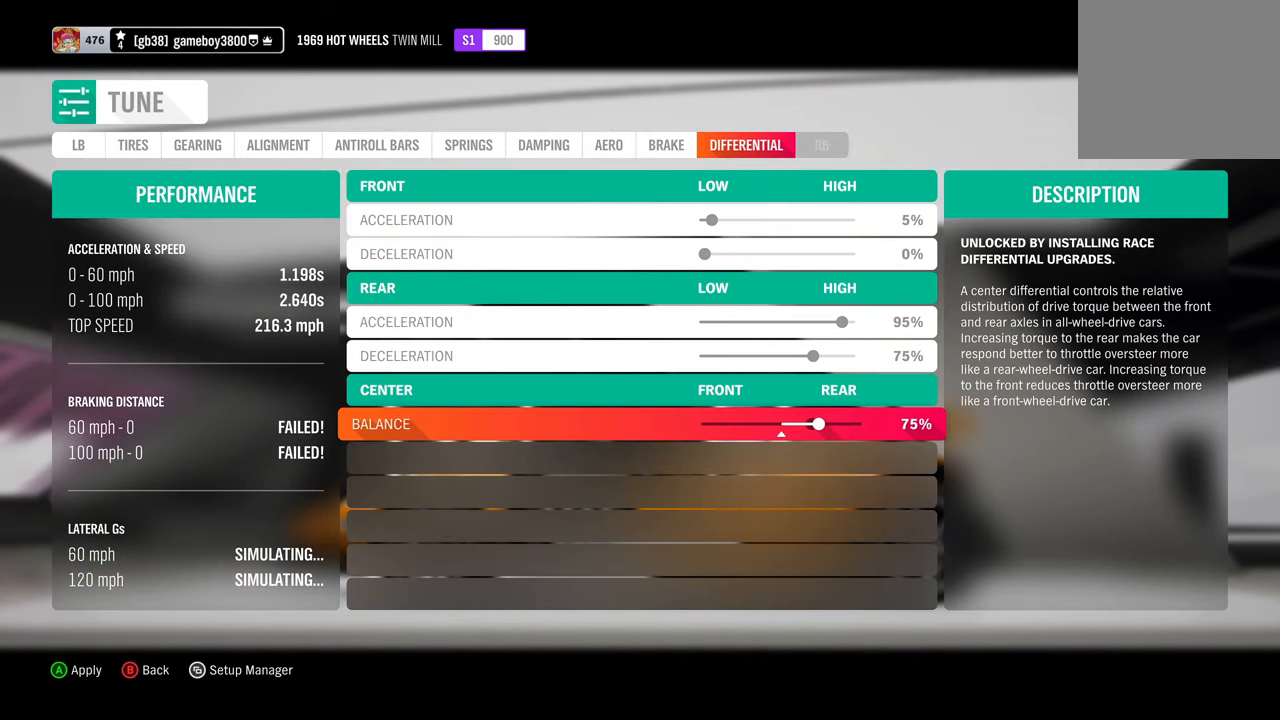
{"buttons": [], "left_stick": "center", "right_stick": "center", "events": [[16, "DPAD_LEFT", "down"], [83, "DPAD_LEFT", "up"], [200, "DPAD_LEFT", "down"], [283, "DPAD_LEFT", "up"], [400, "DPAD_LEFT", "down"], [466, "DPAD_LEFT", "up"]]}
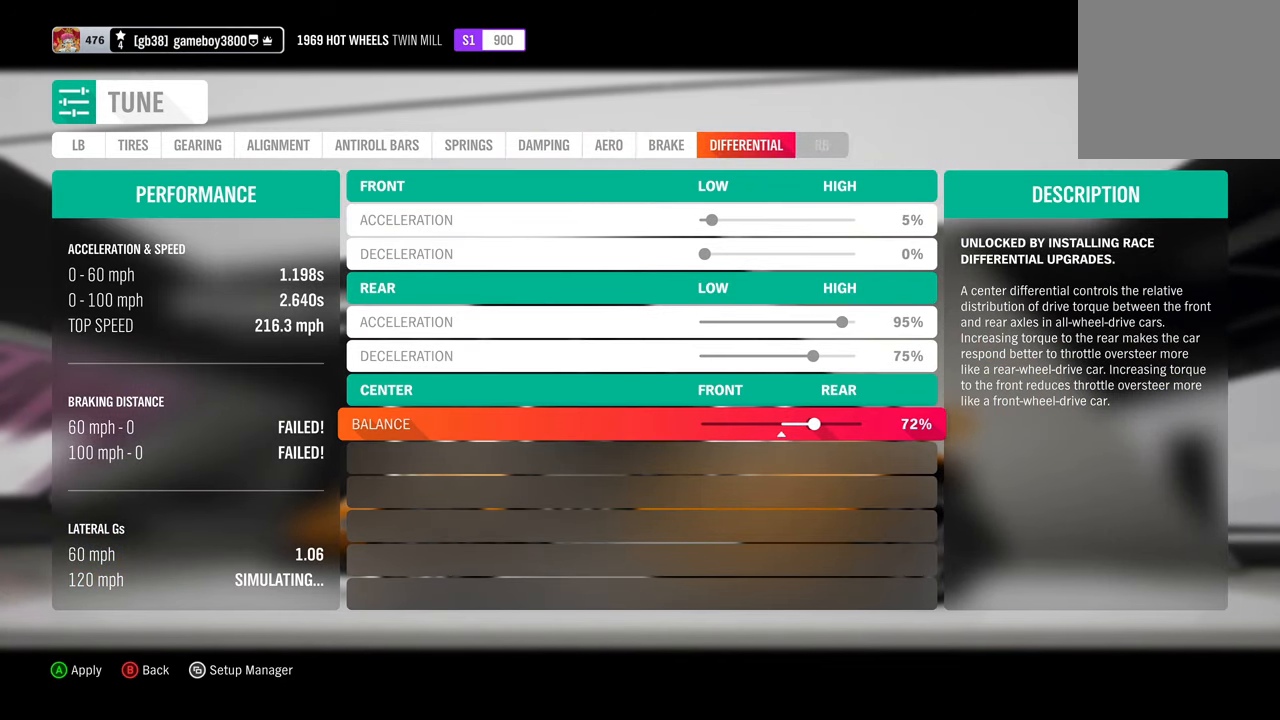
{"buttons": [], "left_stick": "center", "right_stick": "center", "events": [[100, "DPAD_LEFT", "down"], [183, "DPAD_LEFT", "up"], [333, "DPAD_LEFT", "down"], [416, "DPAD_LEFT", "up"]]}
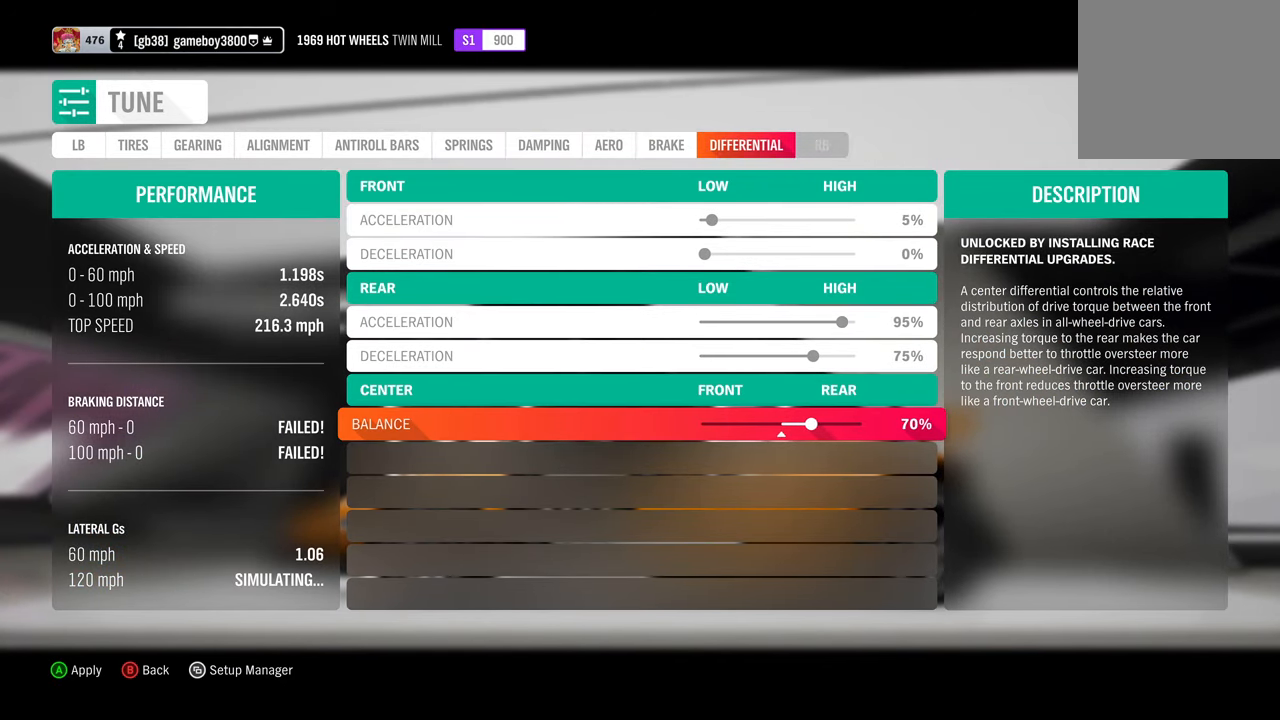
{"buttons": [], "left_stick": "center", "right_stick": "center", "events": []}
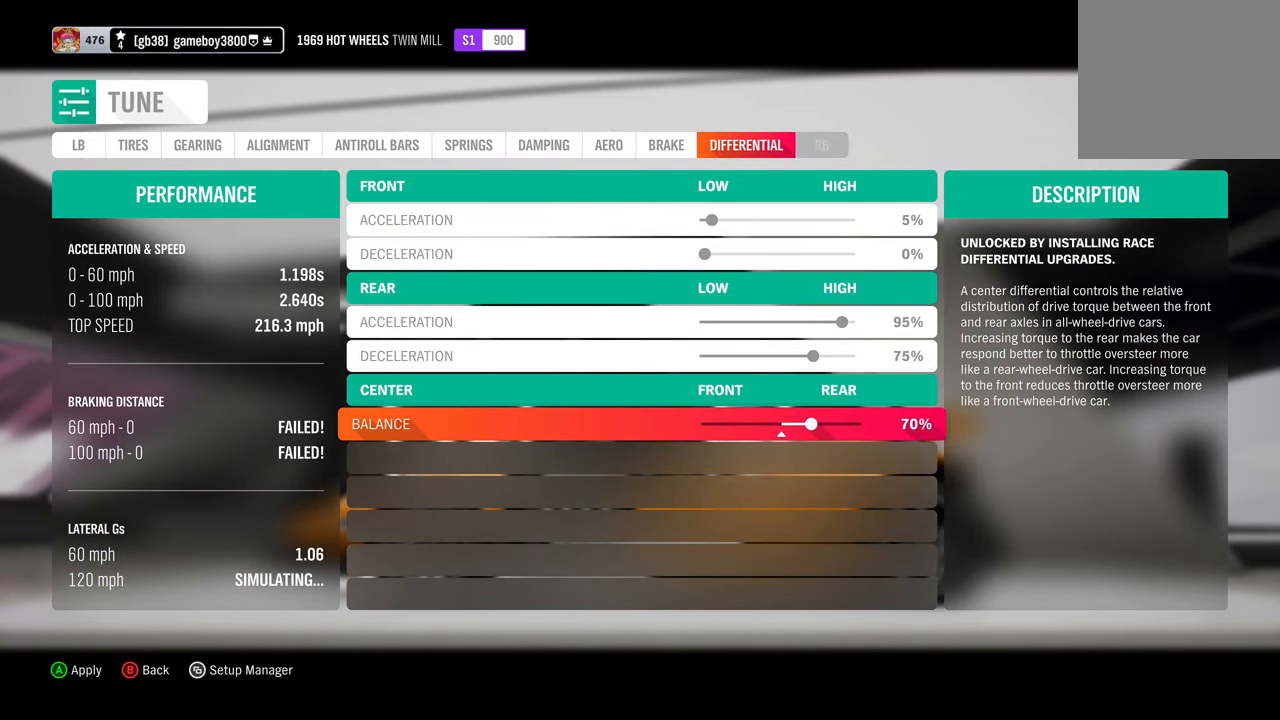
{"buttons": [], "left_stick": "center", "right_stick": "center", "events": []}
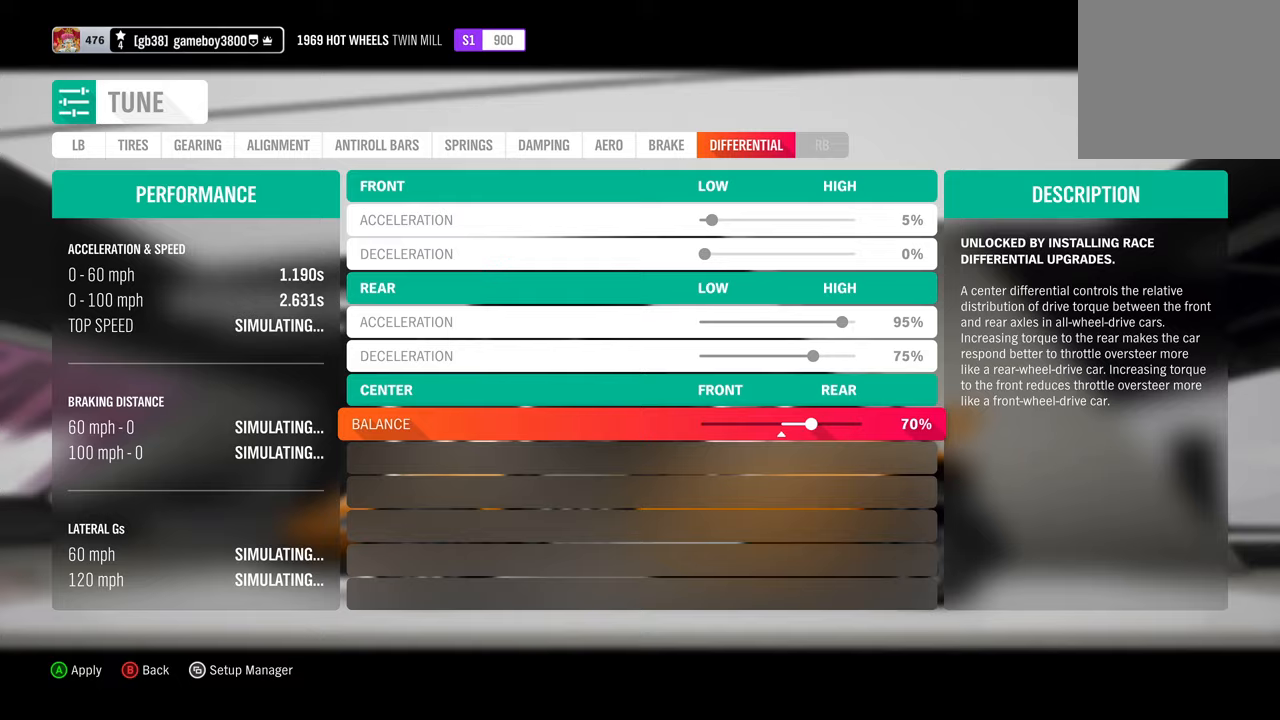
{"buttons": ["A"], "left_stick": "center", "right_stick": "center", "events": [[400, "A", "down"]]}